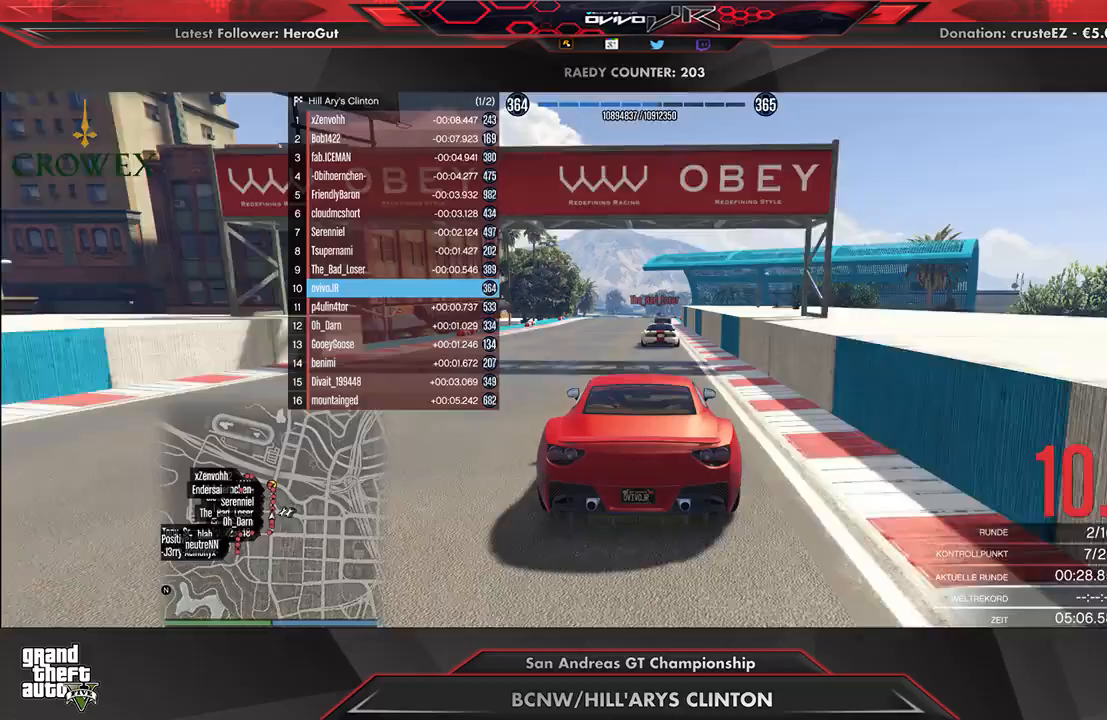
Gameplay with a controller (Xbox layout); each line is a JSON object with the inputs held at the frame after it. "events" lists button and stick changes between this image and that frame as [ms after this image, input, new state], when the widget could be followed in between.
{"buttons": ["R2"], "left_stick": "center", "right_stick": "center", "events": [[21, "left_stick", "up-right"], [83, "left_stick", "center"], [292, "left_stick", "left"], [354, "left_stick", "center"]]}
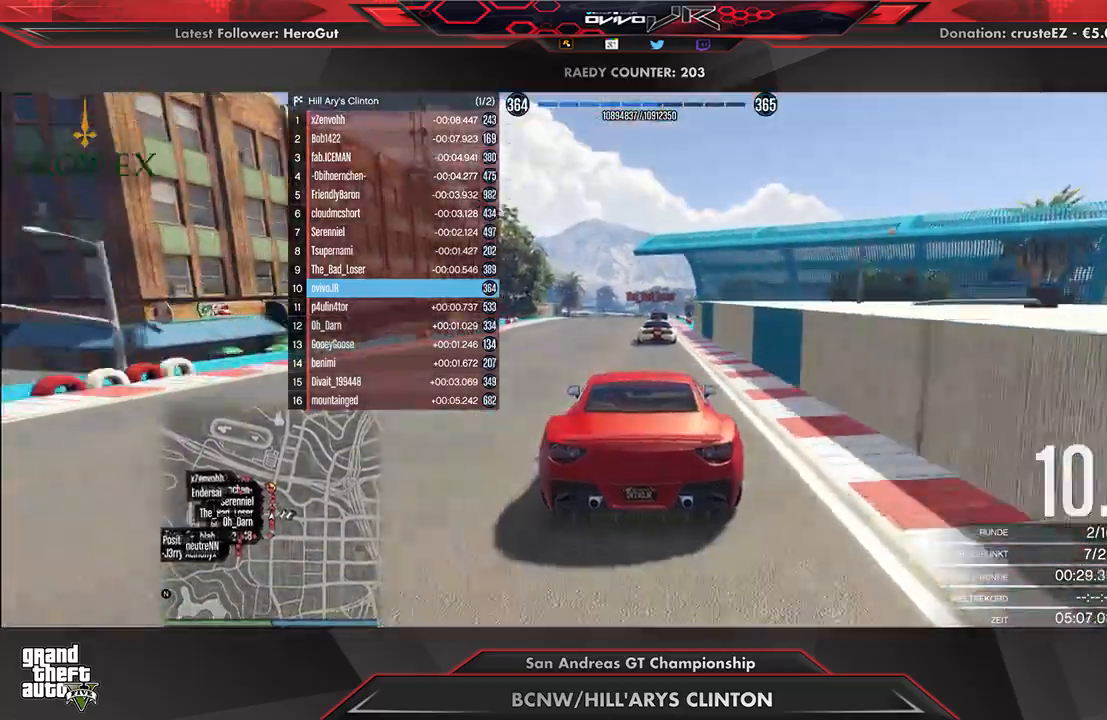
{"buttons": ["R2"], "left_stick": "center", "right_stick": "center", "events": []}
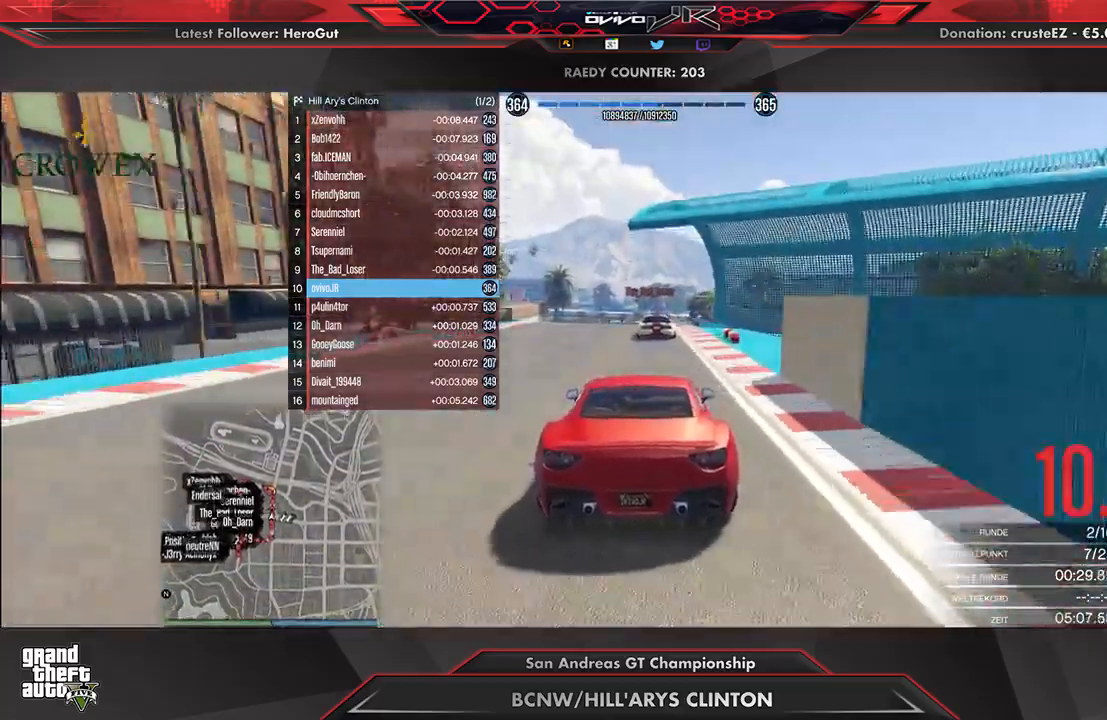
{"buttons": ["R2"], "left_stick": "center", "right_stick": "center", "events": [[146, "DPAD_DOWN", "down"], [208, "DPAD_DOWN", "up"], [250, "DPAD_DOWN", "down"], [312, "DPAD_DOWN", "up"], [438, "left_stick", "right"], [500, "left_stick", "center"]]}
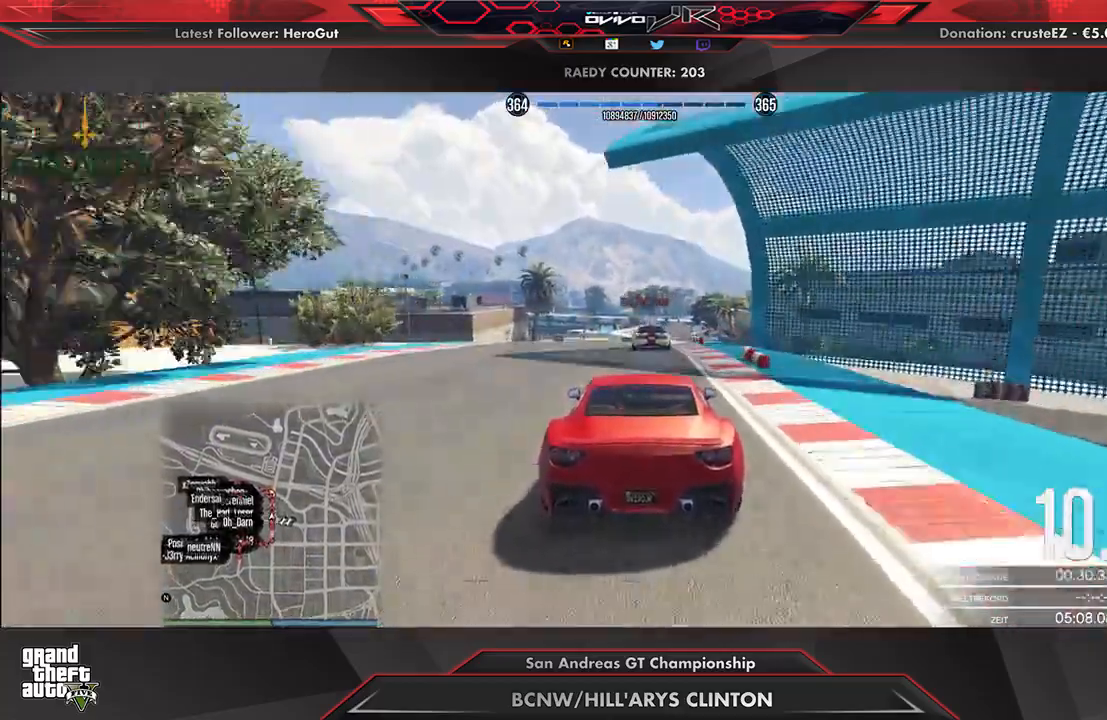
{"buttons": ["R2"], "left_stick": "center", "right_stick": "center", "events": [[292, "left_stick", "right"], [375, "left_stick", "center"]]}
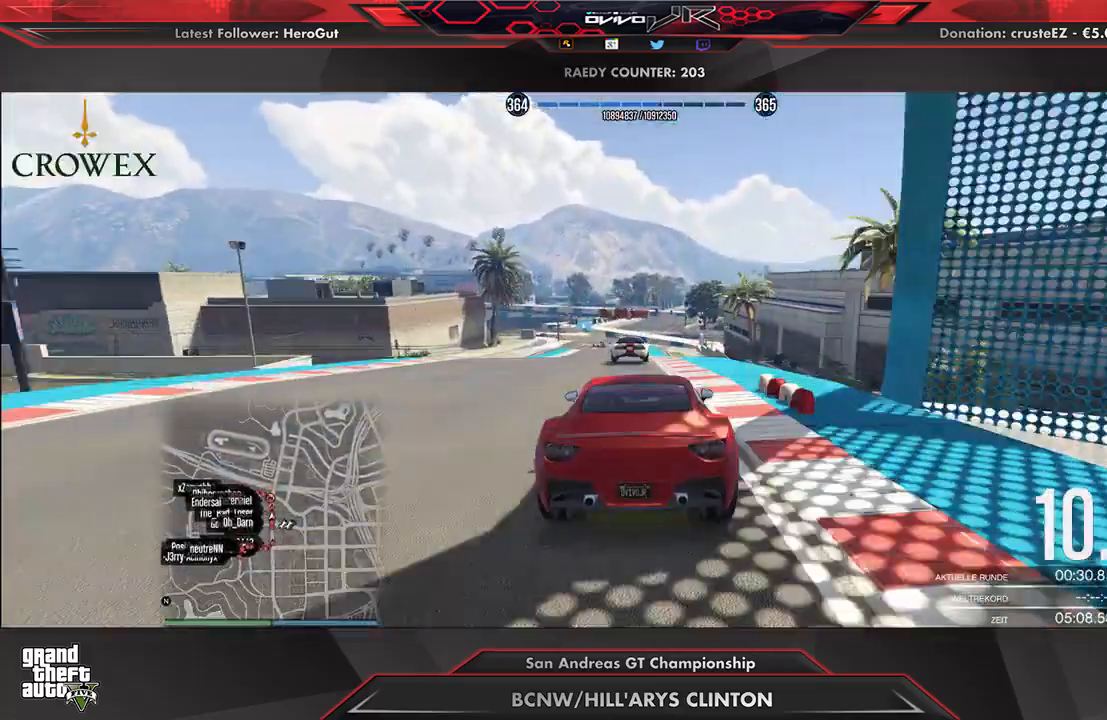
{"buttons": ["R2"], "left_stick": "center", "right_stick": "center", "events": [[396, "left_stick", "down-left"], [458, "left_stick", "center"]]}
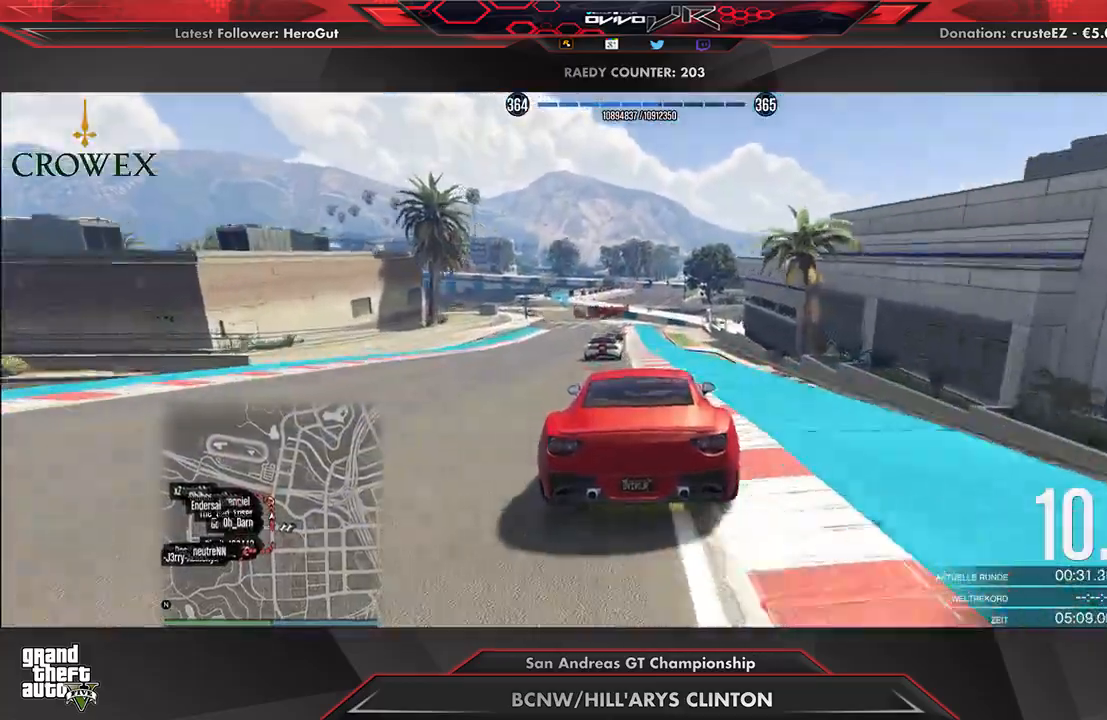
{"buttons": ["R2"], "left_stick": "center", "right_stick": "center", "events": [[396, "left_stick", "left"], [500, "left_stick", "center"]]}
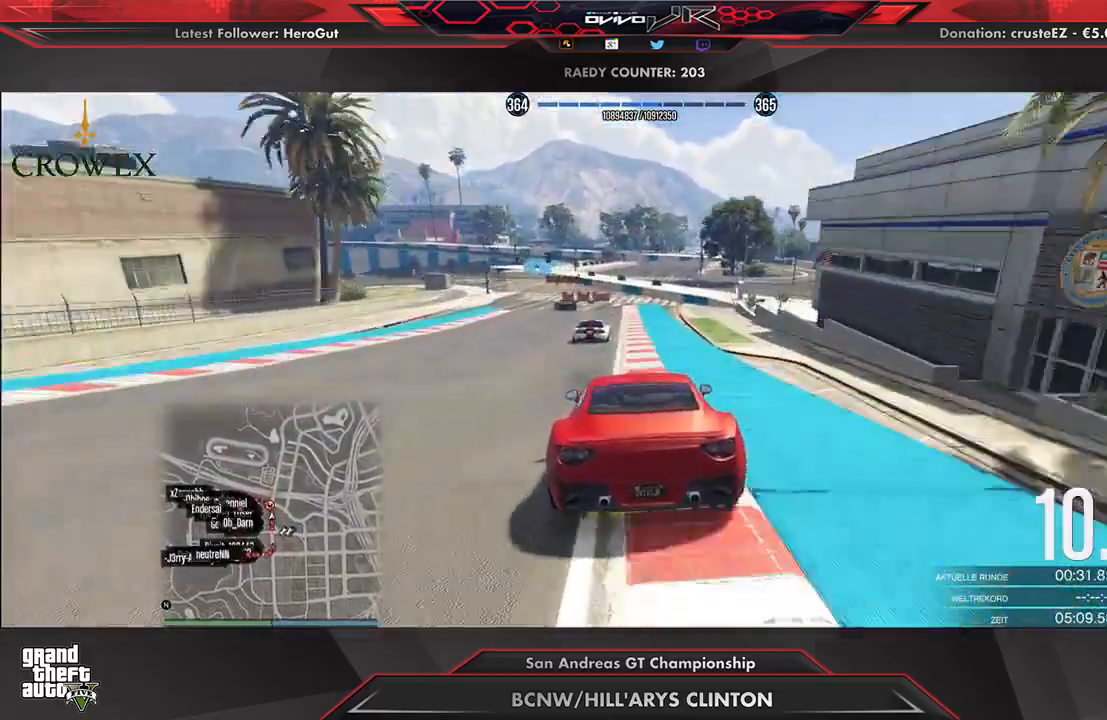
{"buttons": [], "left_stick": "center", "right_stick": "center", "events": [[146, "left_stick", "left"], [229, "left_stick", "center"], [354, "L2", "down"], [354, "left_stick", "left"], [458, "R2", "up"], [479, "L2", "up"], [479, "left_stick", "center"]]}
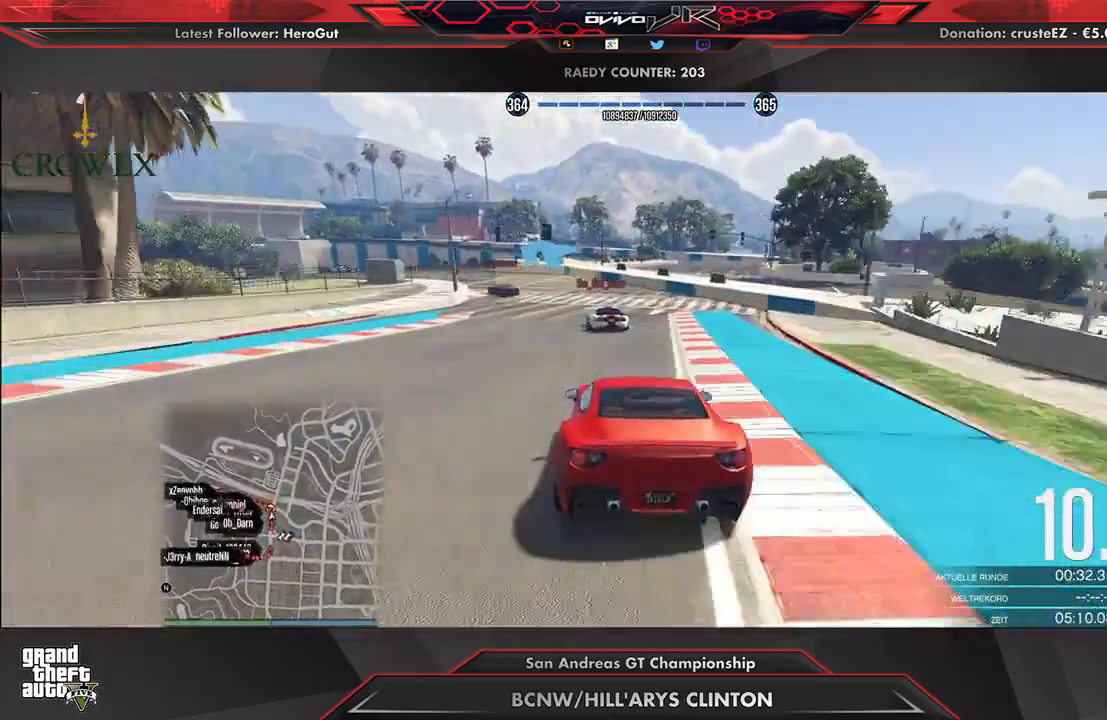
{"buttons": [], "left_stick": "left", "right_stick": "center", "events": [[83, "left_stick", "down-left"], [188, "left_stick", "center"], [250, "left_stick", "left"], [375, "left_stick", "center"], [438, "left_stick", "left"]]}
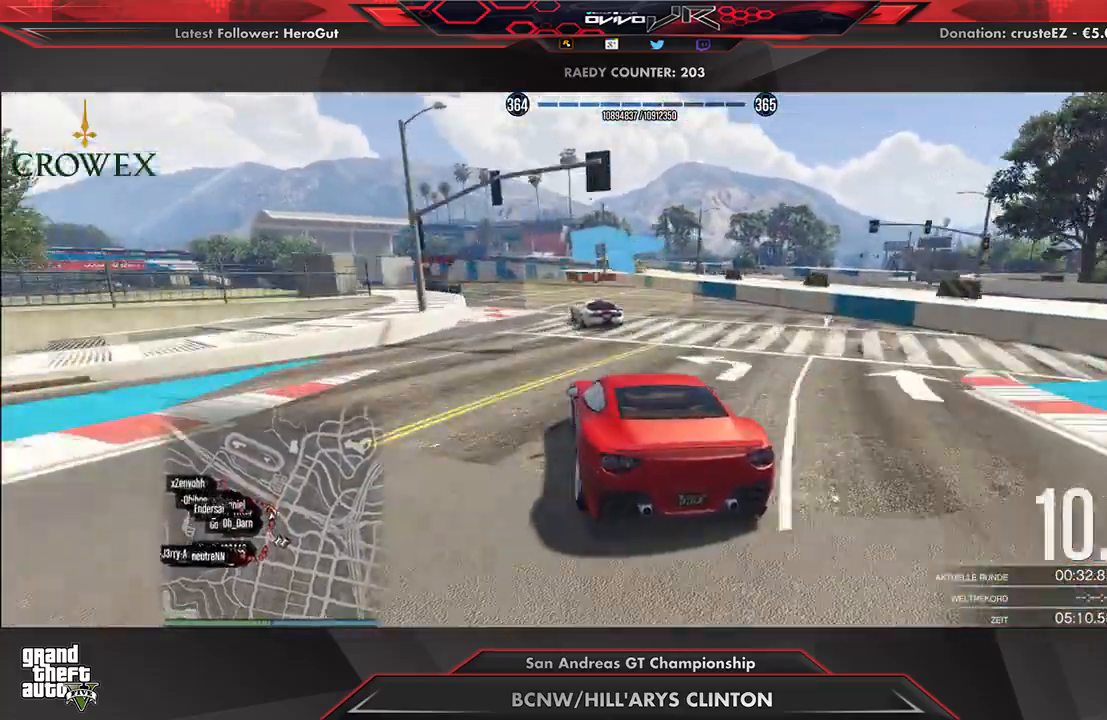
{"buttons": ["R2"], "left_stick": "left", "right_stick": "center", "events": [[250, "left_stick", "center"], [312, "left_stick", "left"], [417, "left_stick", "center"], [479, "left_stick", "left"], [500, "R2", "down"]]}
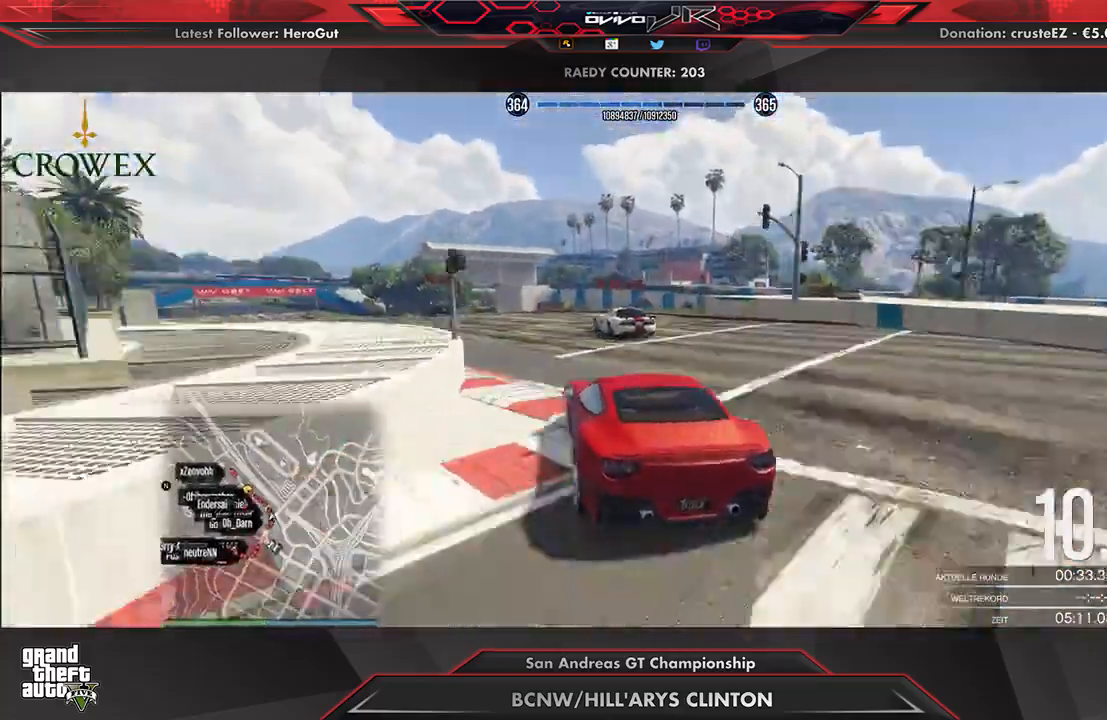
{"buttons": ["R2"], "left_stick": "center", "right_stick": "center", "events": [[104, "left_stick", "center"], [208, "left_stick", "left"], [312, "left_stick", "center"]]}
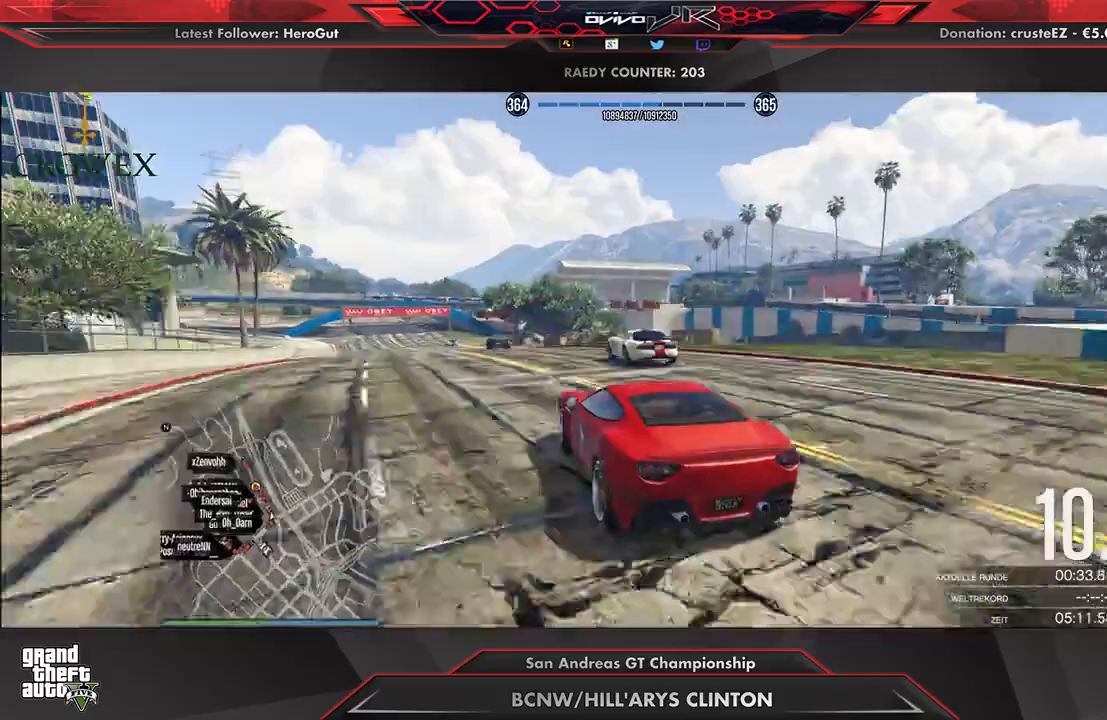
{"buttons": ["R2"], "left_stick": "down-left", "right_stick": "center", "events": [[62, "left_stick", "left"], [229, "left_stick", "center"], [500, "left_stick", "down-left"]]}
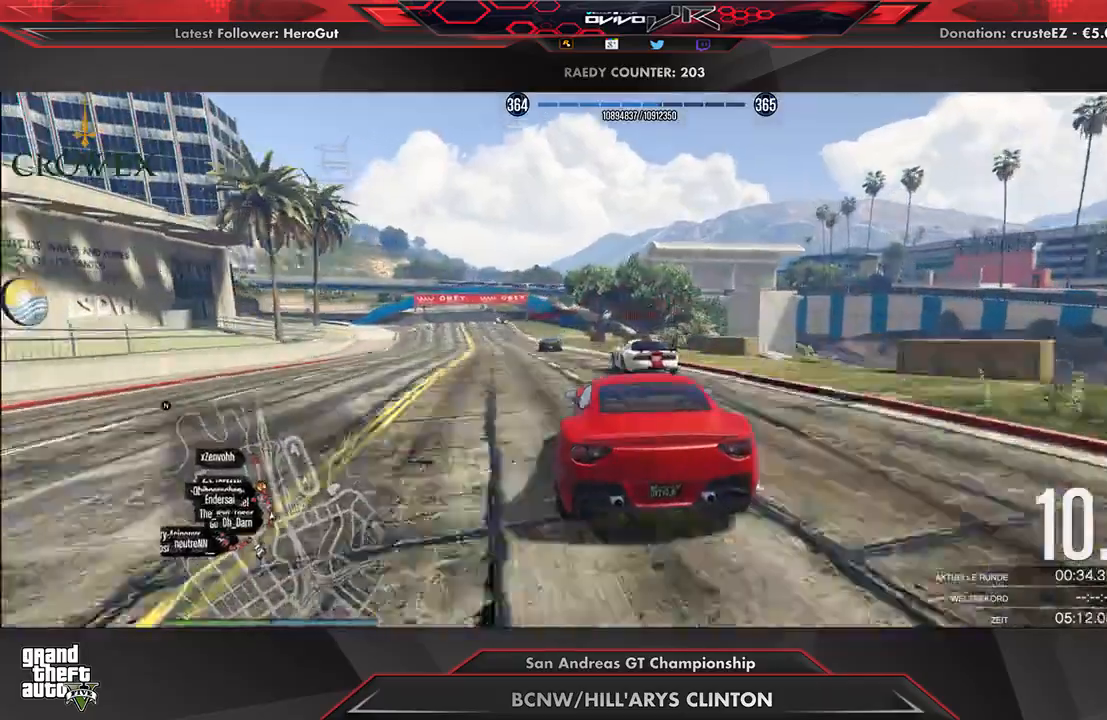
{"buttons": ["R2"], "left_stick": "center", "right_stick": "center", "events": [[104, "left_stick", "center"], [333, "left_stick", "left"], [396, "left_stick", "center"]]}
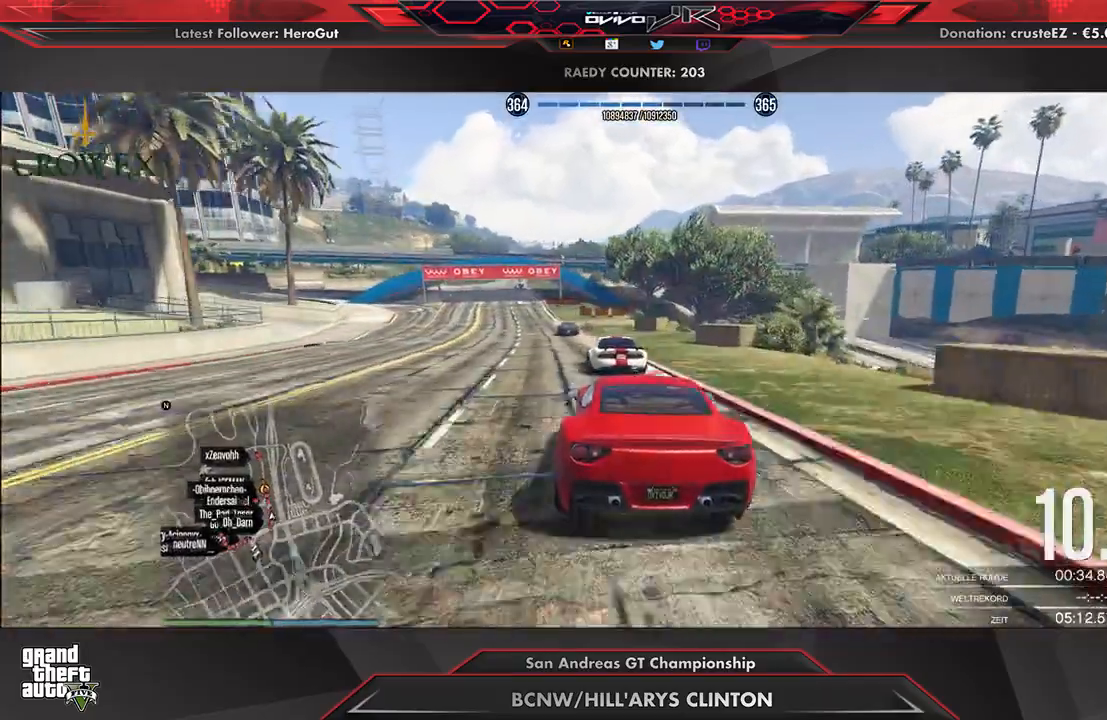
{"buttons": ["R2"], "left_stick": "left", "right_stick": "center", "events": [[21, "left_stick", "down-left"], [125, "left_stick", "center"], [500, "left_stick", "left"]]}
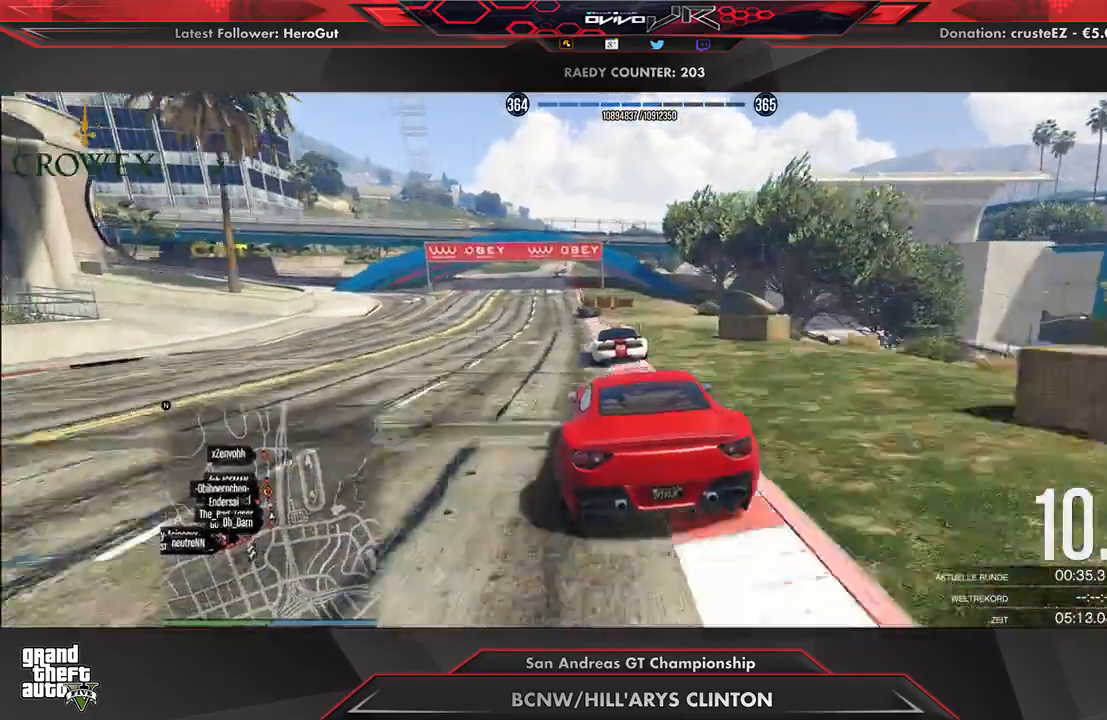
{"buttons": ["R2"], "left_stick": "left", "right_stick": "center", "events": [[62, "left_stick", "center"], [458, "left_stick", "left"]]}
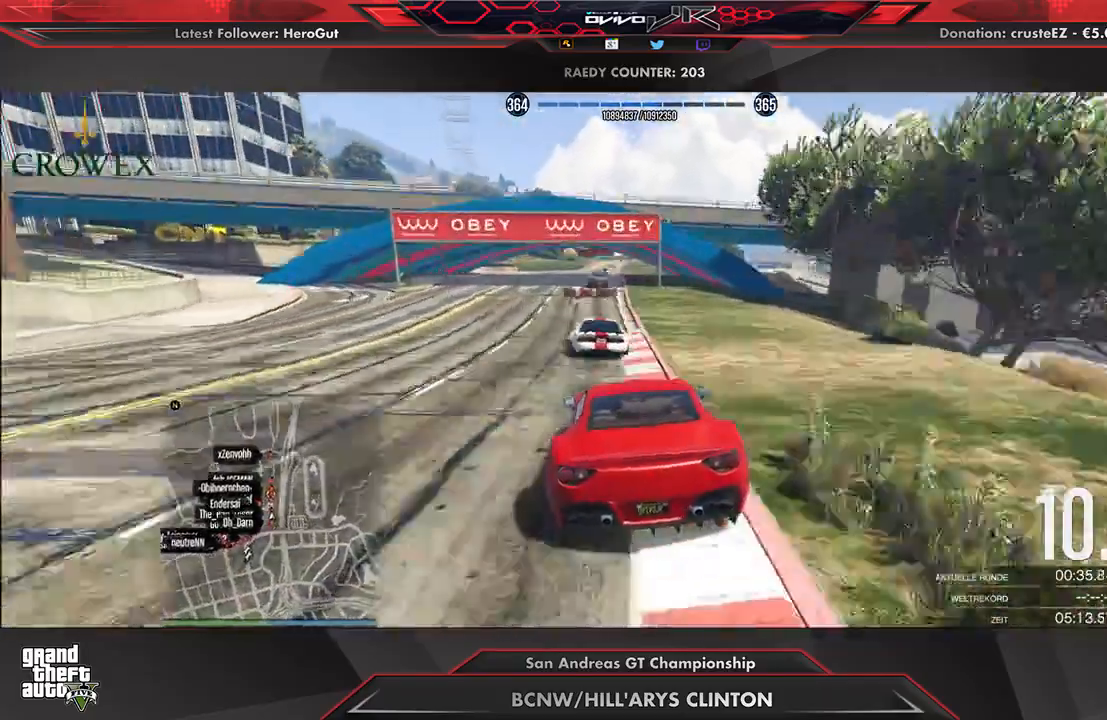
{"buttons": ["R2"], "left_stick": "center", "right_stick": "center", "events": [[21, "left_stick", "center"]]}
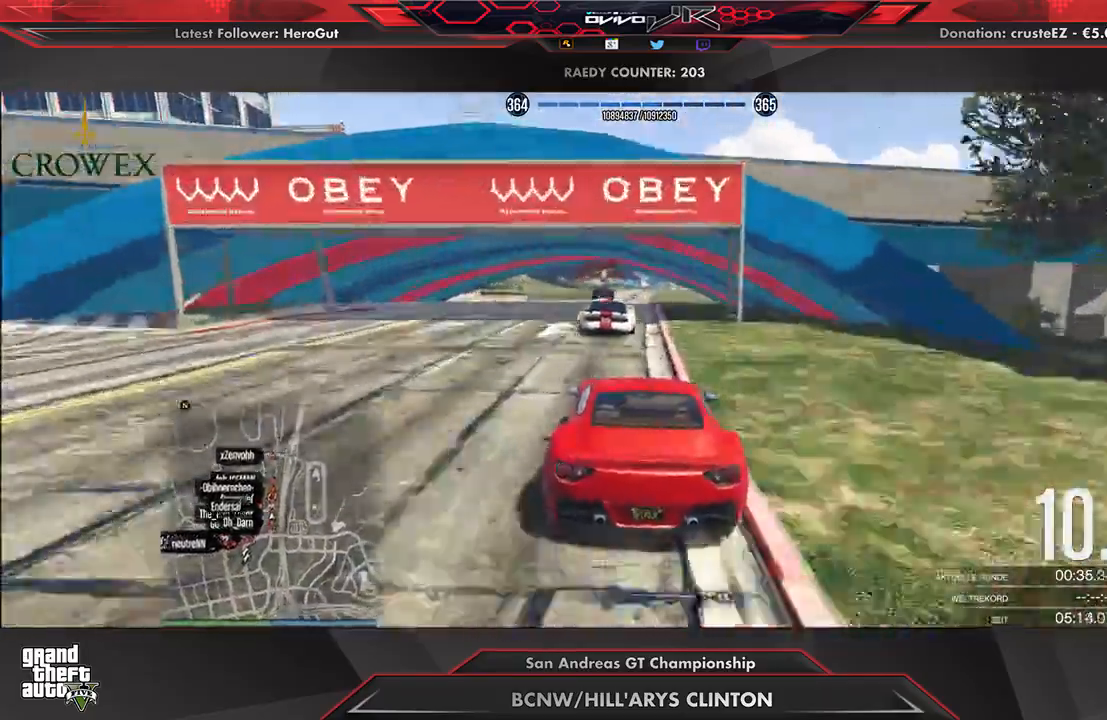
{"buttons": ["R2"], "left_stick": "down", "right_stick": "center", "events": [[271, "left_stick", "down"]]}
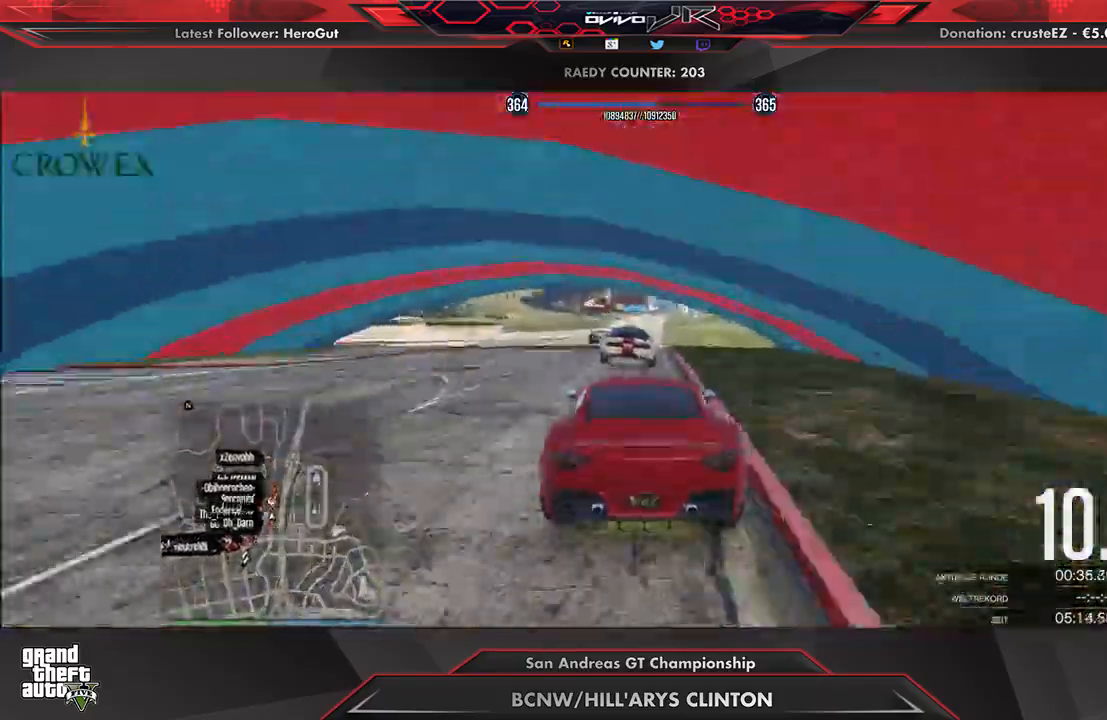
{"buttons": ["R2"], "left_stick": "center", "right_stick": "center", "events": [[167, "left_stick", "center"]]}
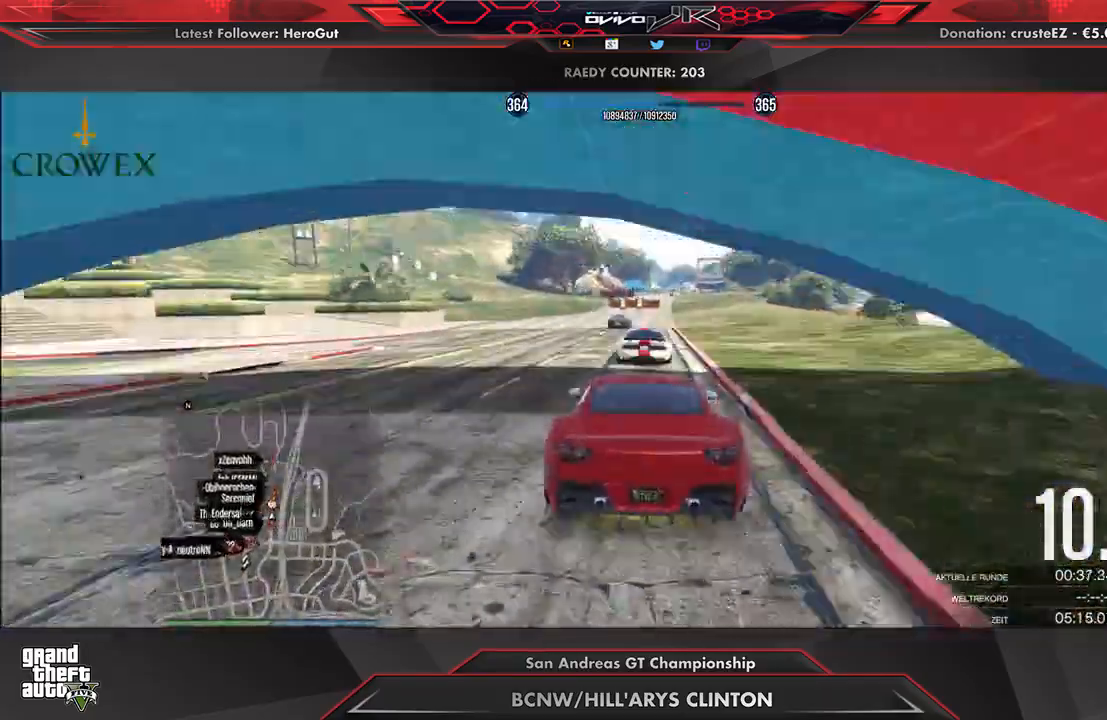
{"buttons": ["R2"], "left_stick": "center", "right_stick": "center", "events": []}
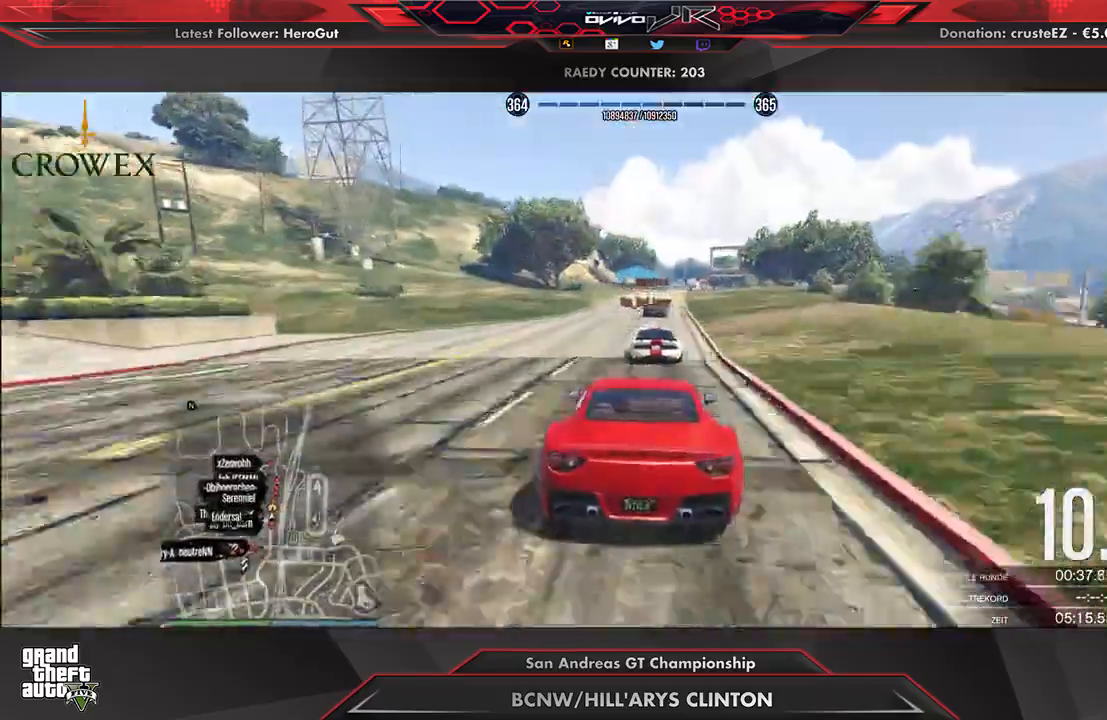
{"buttons": ["R2"], "left_stick": "center", "right_stick": "center", "events": [[21, "left_stick", "up-right"], [104, "left_stick", "center"]]}
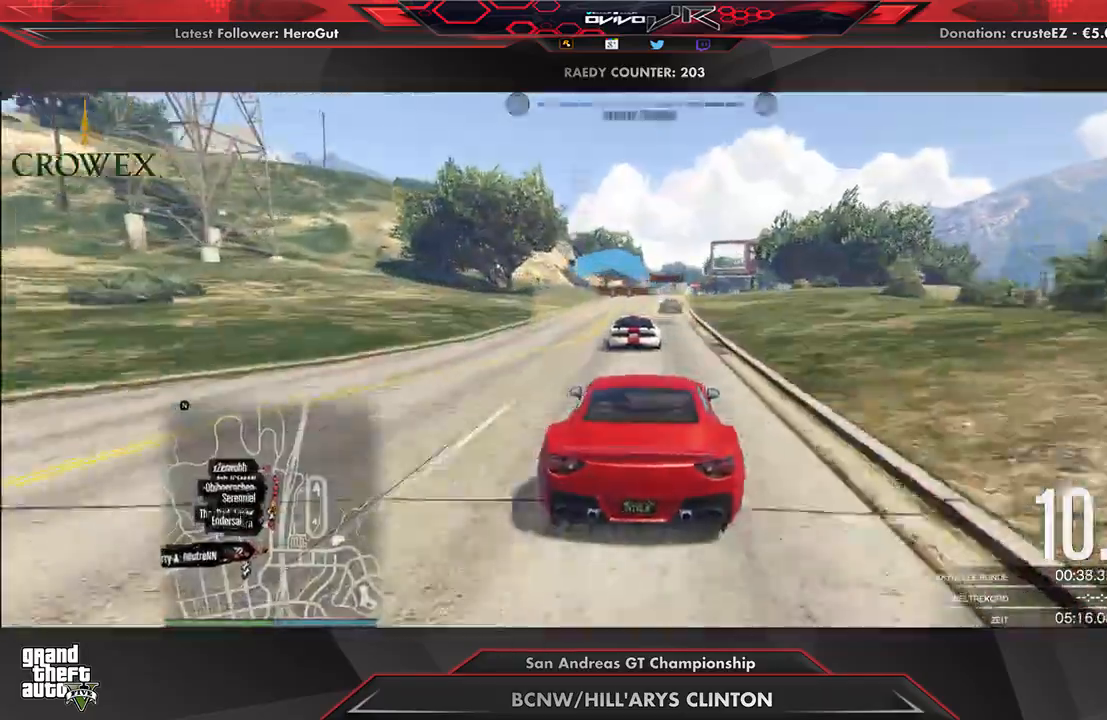
{"buttons": ["R2"], "left_stick": "center", "right_stick": "center", "events": []}
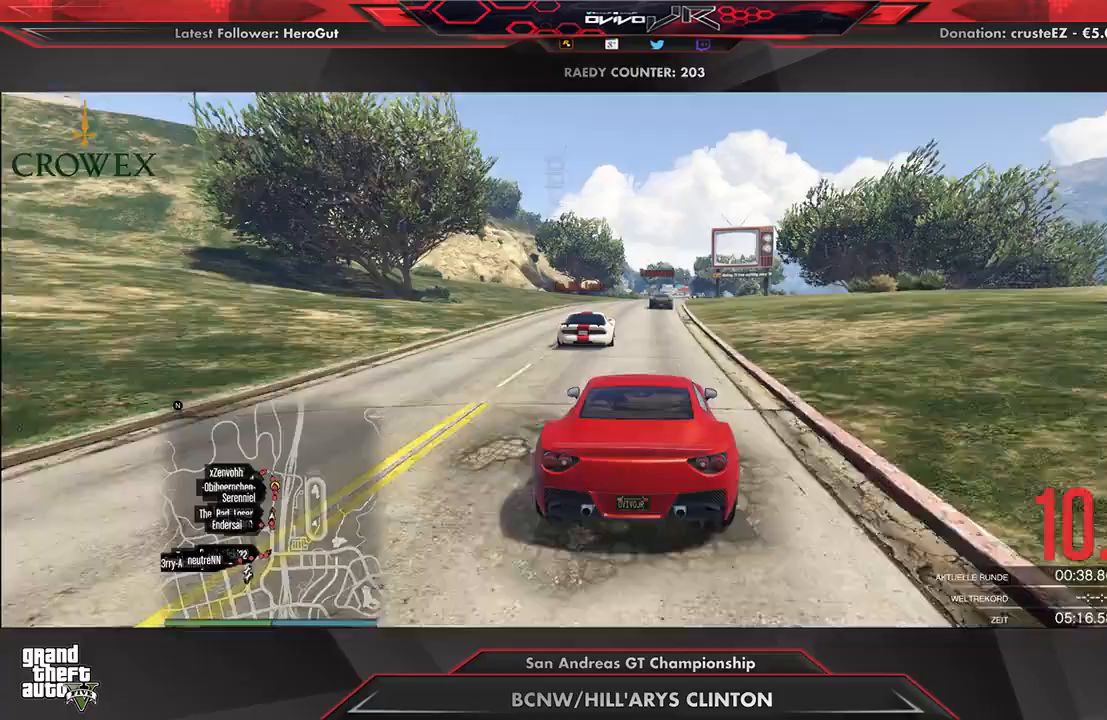
{"buttons": ["R2"], "left_stick": "up-right", "right_stick": "center", "events": [[188, "left_stick", "up-right"], [250, "left_stick", "center"], [438, "left_stick", "up-right"]]}
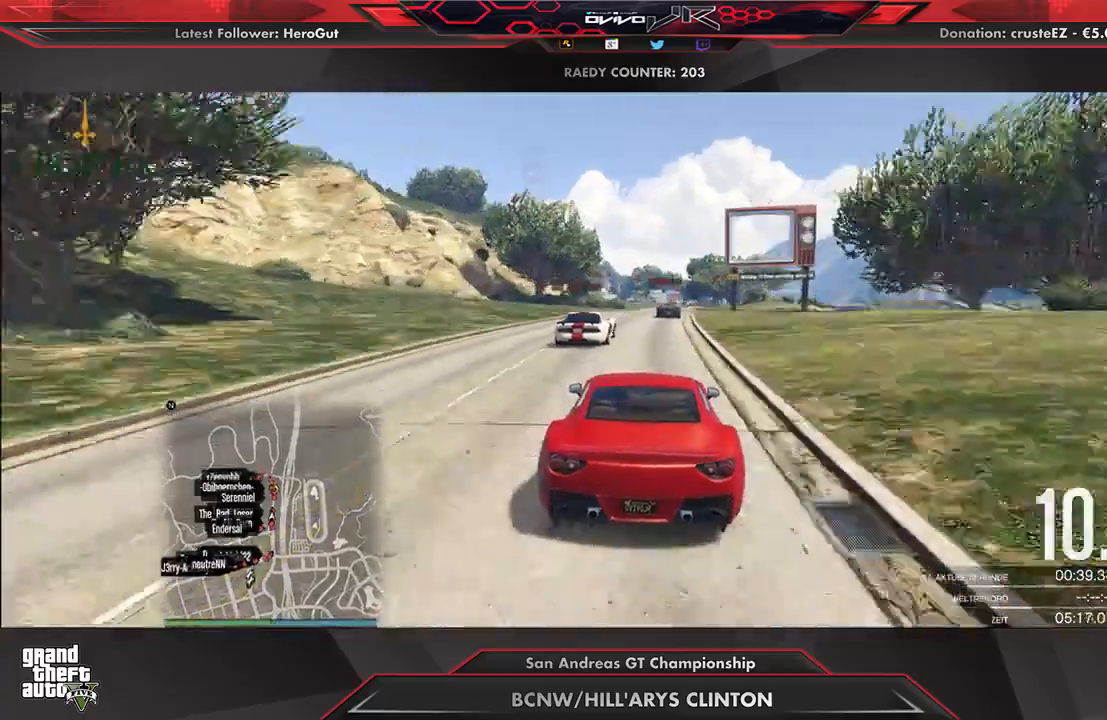
{"buttons": ["R2", "R3"], "left_stick": "right", "right_stick": "center", "events": [[21, "left_stick", "center"], [146, "left_stick", "right"], [208, "left_stick", "center"], [354, "R3", "down"], [479, "left_stick", "right"]]}
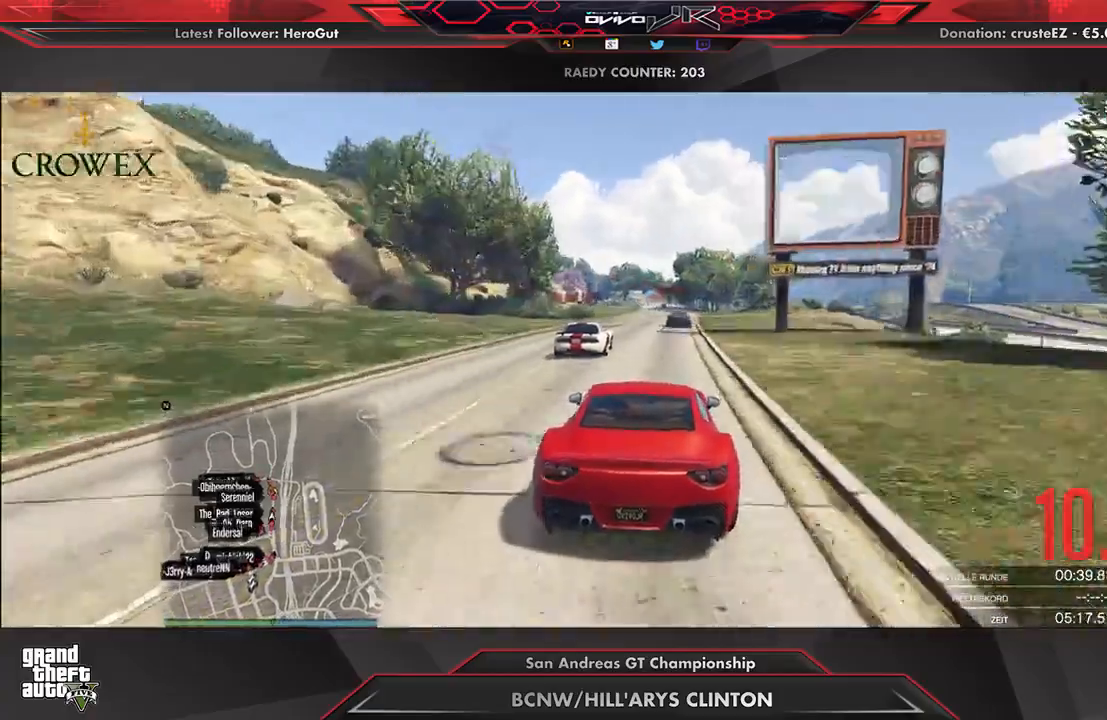
{"buttons": ["R2"], "left_stick": "center", "right_stick": "center", "events": [[42, "left_stick", "center"], [208, "R3", "up"]]}